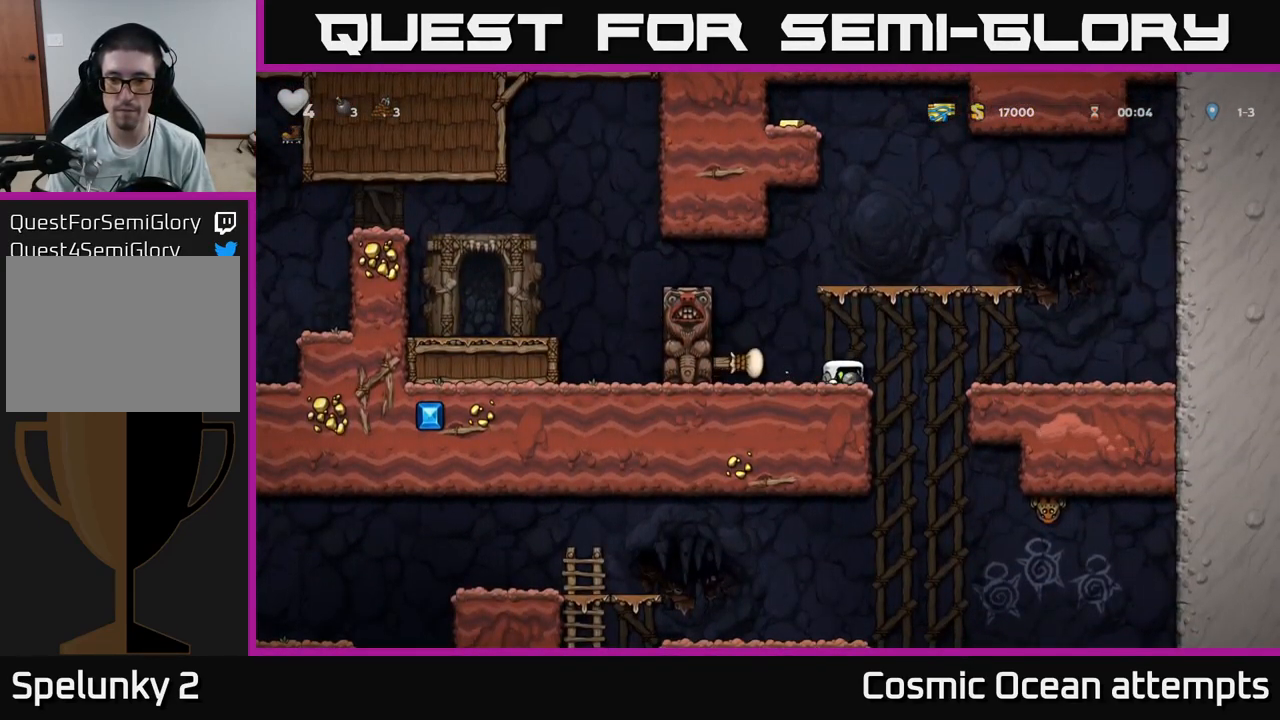
Gameplay with a controller (Xbox layout); each line is a JSON object with the inputs held at the frame after it. "events" lists button and stick changes between this image and that frame as [ms after this image, input, new state], when the widget could be followed in between.
{"buttons": [], "left_stick": "center", "right_stick": "center", "events": []}
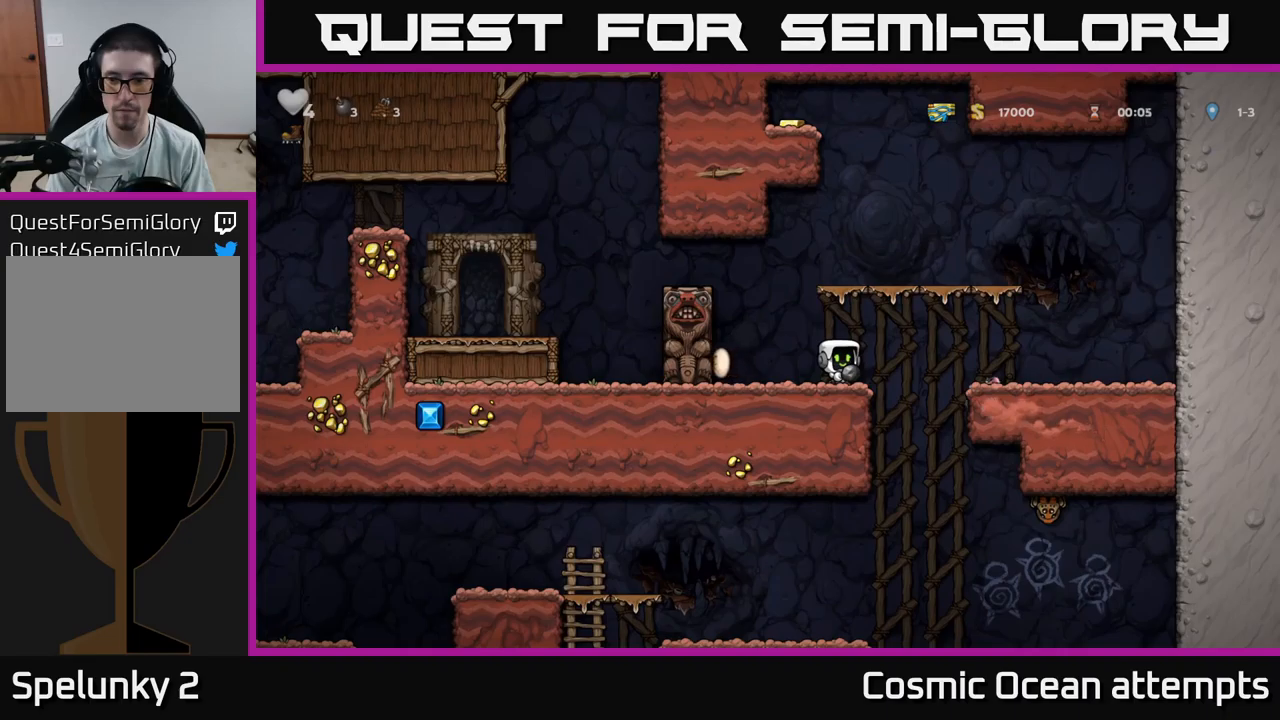
{"buttons": ["A"], "left_stick": "center", "right_stick": "center", "events": [[484, "A", "down"]]}
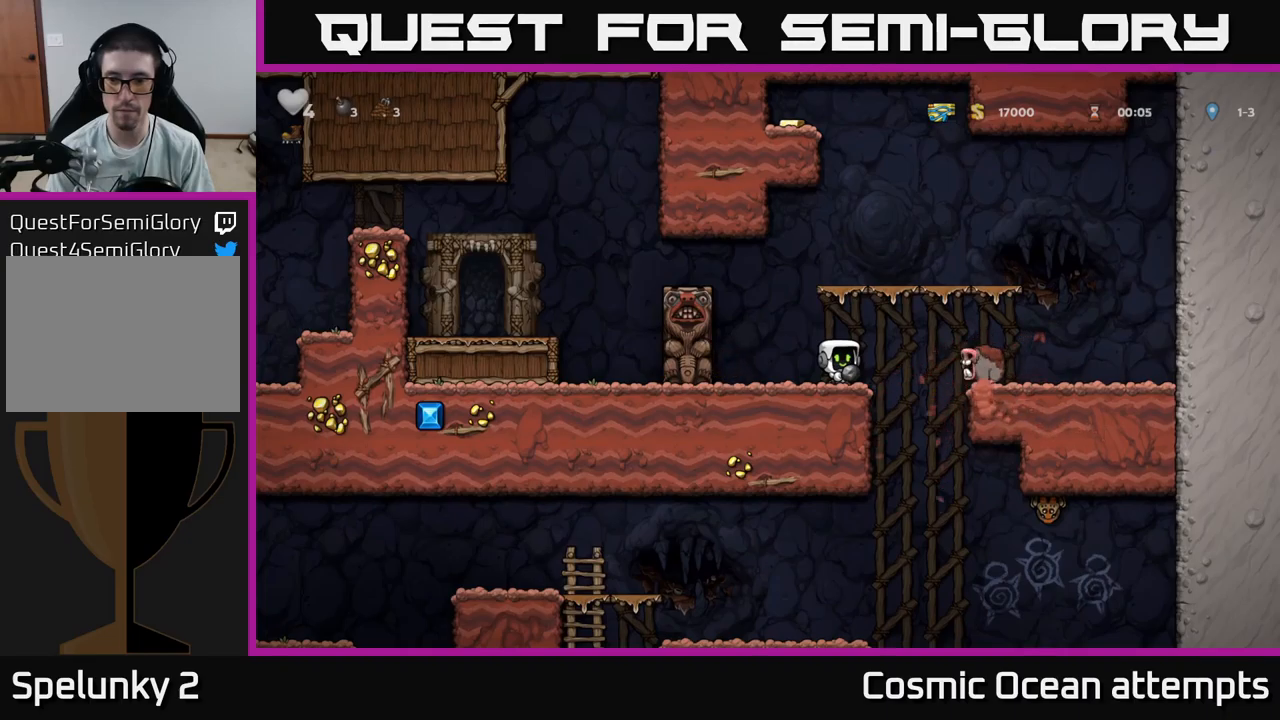
{"buttons": [], "left_stick": "center", "right_stick": "center", "events": [[150, "A", "up"]]}
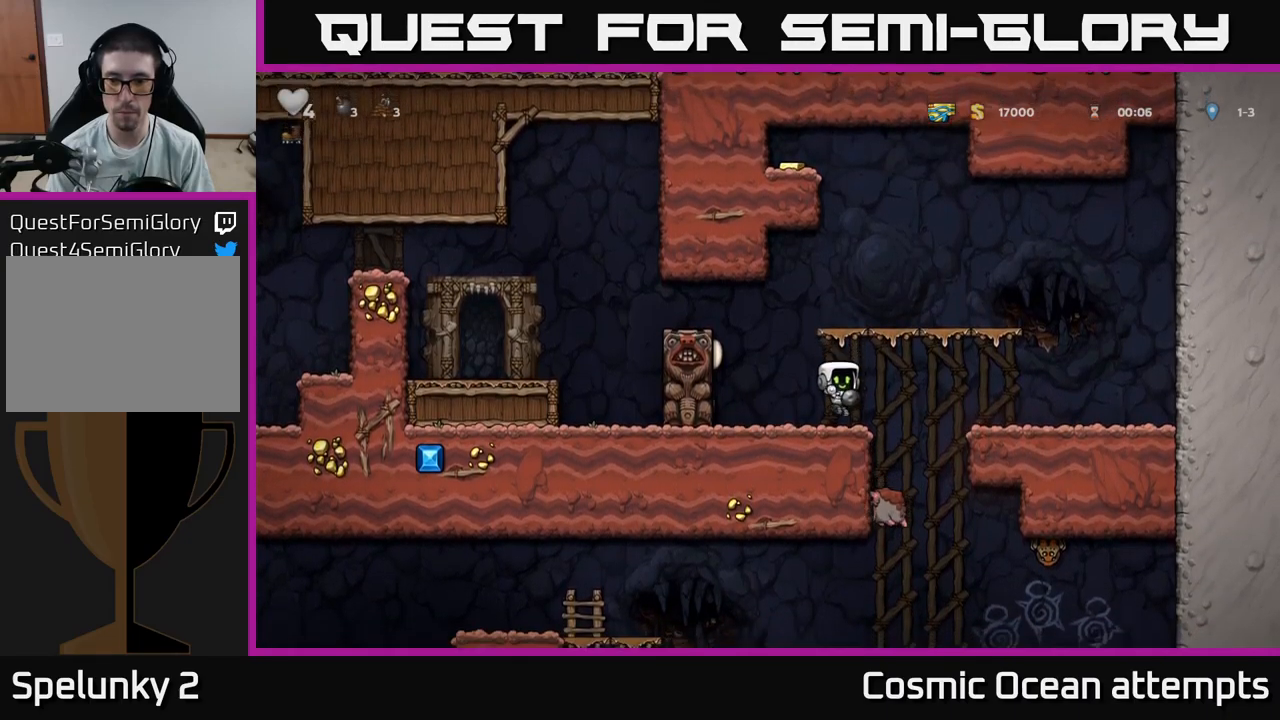
{"buttons": ["DPAD_DOWN", "DPAD_RIGHT"], "left_stick": "center", "right_stick": "center", "events": [[117, "DPAD_RIGHT", "down"], [467, "DPAD_DOWN", "down"]]}
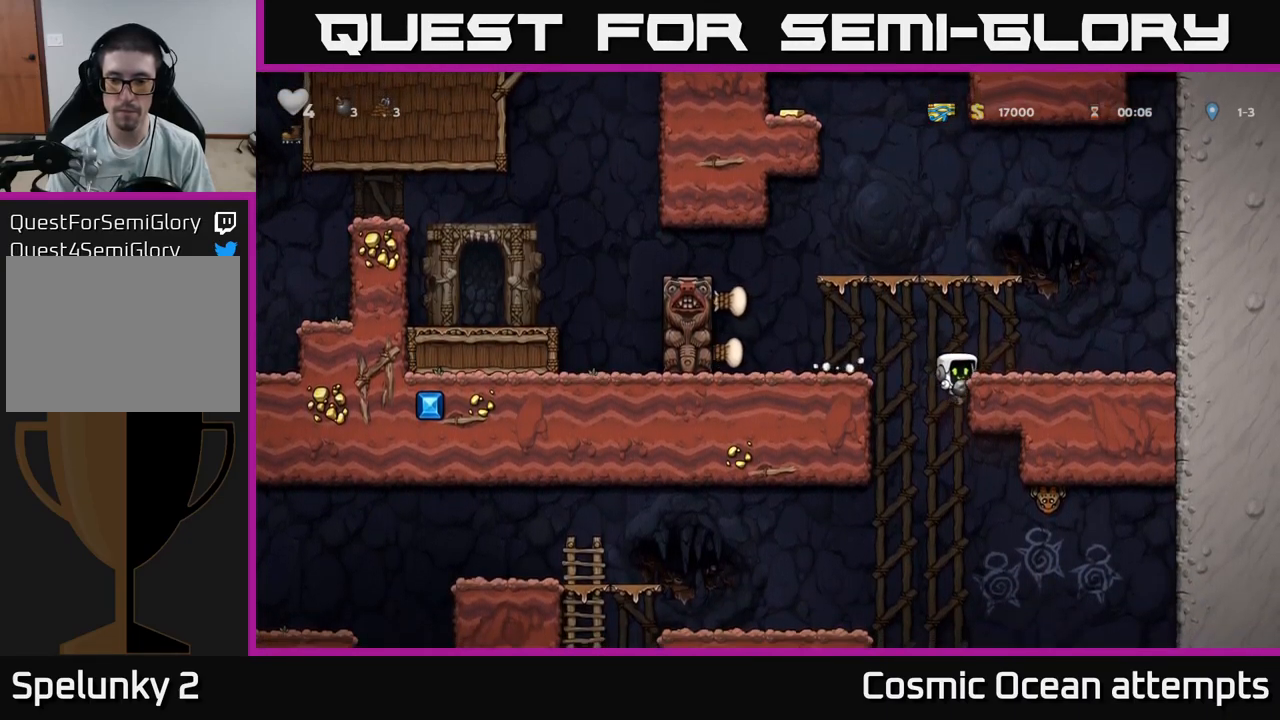
{"buttons": ["DPAD_LEFT"], "left_stick": "center", "right_stick": "center", "events": [[17, "DPAD_RIGHT", "up"], [50, "A", "down"], [150, "DPAD_DOWN", "up"], [167, "A", "up"], [184, "DPAD_LEFT", "down"]]}
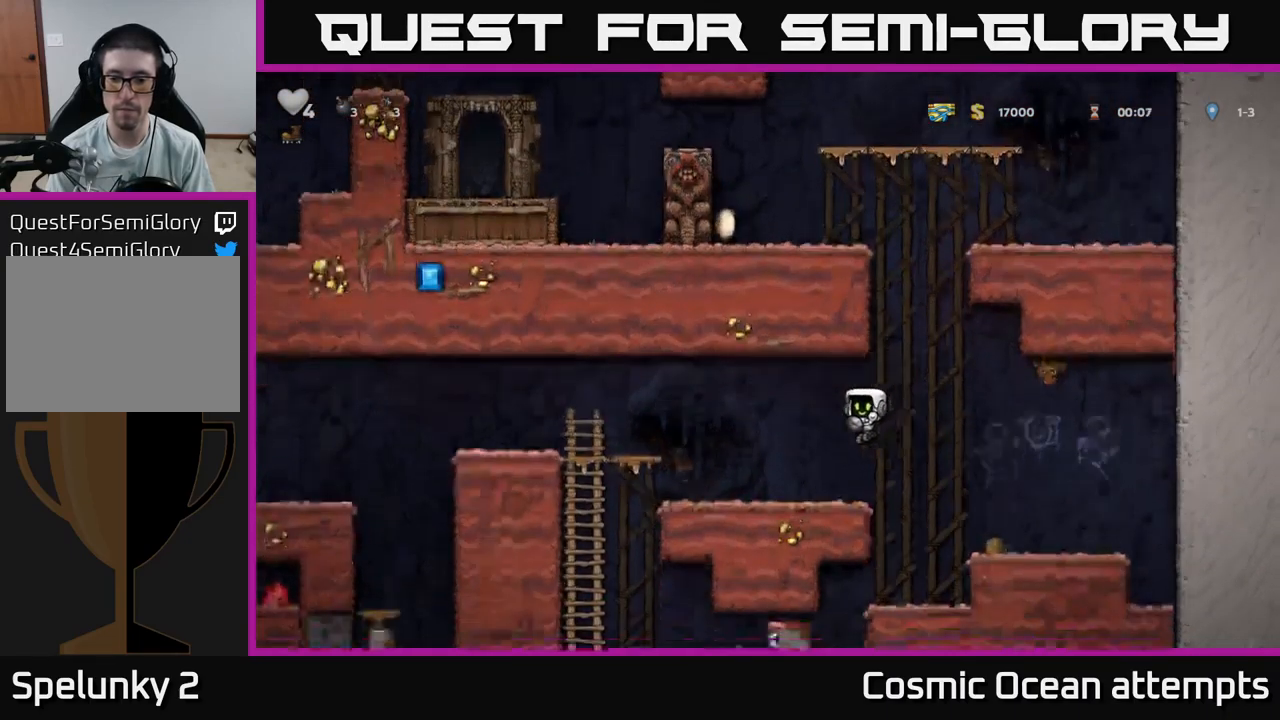
{"buttons": ["DPAD_RIGHT"], "left_stick": "center", "right_stick": "center", "events": [[34, "DPAD_LEFT", "up"], [417, "DPAD_RIGHT", "down"]]}
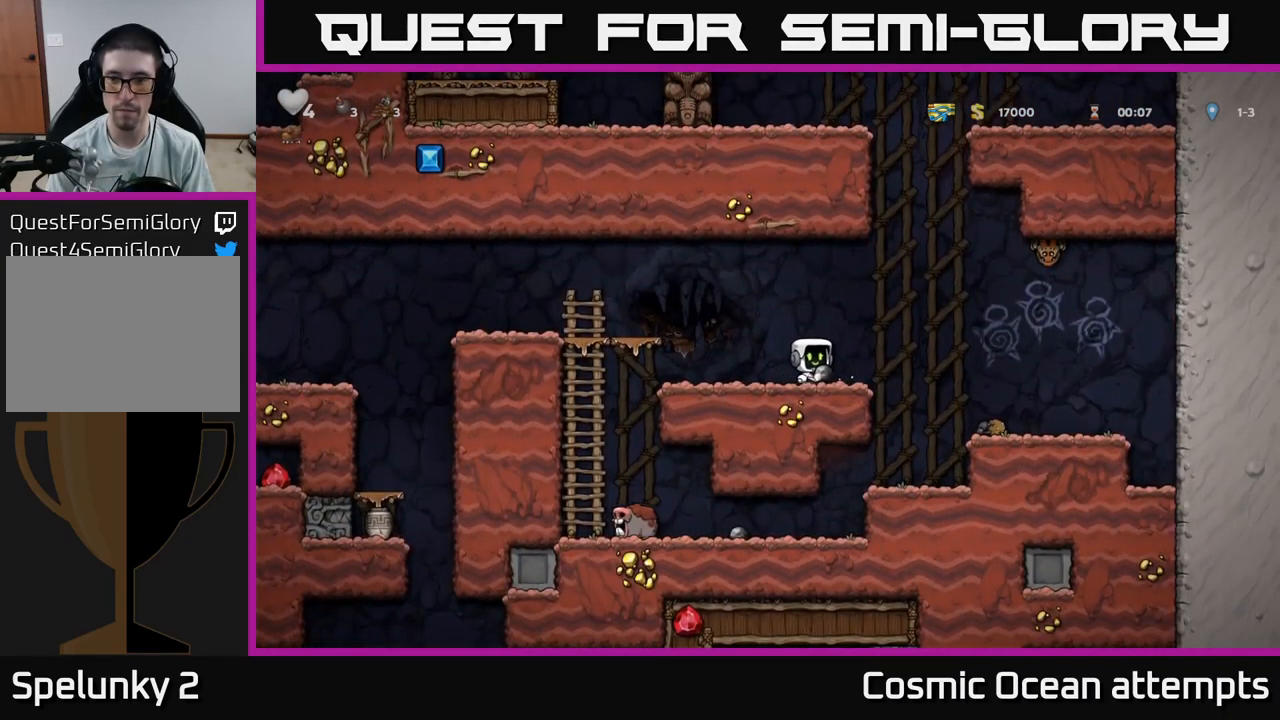
{"buttons": ["DPAD_UP"], "left_stick": "center", "right_stick": "center", "events": [[17, "DPAD_RIGHT", "up"], [417, "DPAD_UP", "down"], [450, "X", "down"], [484, "X", "up"]]}
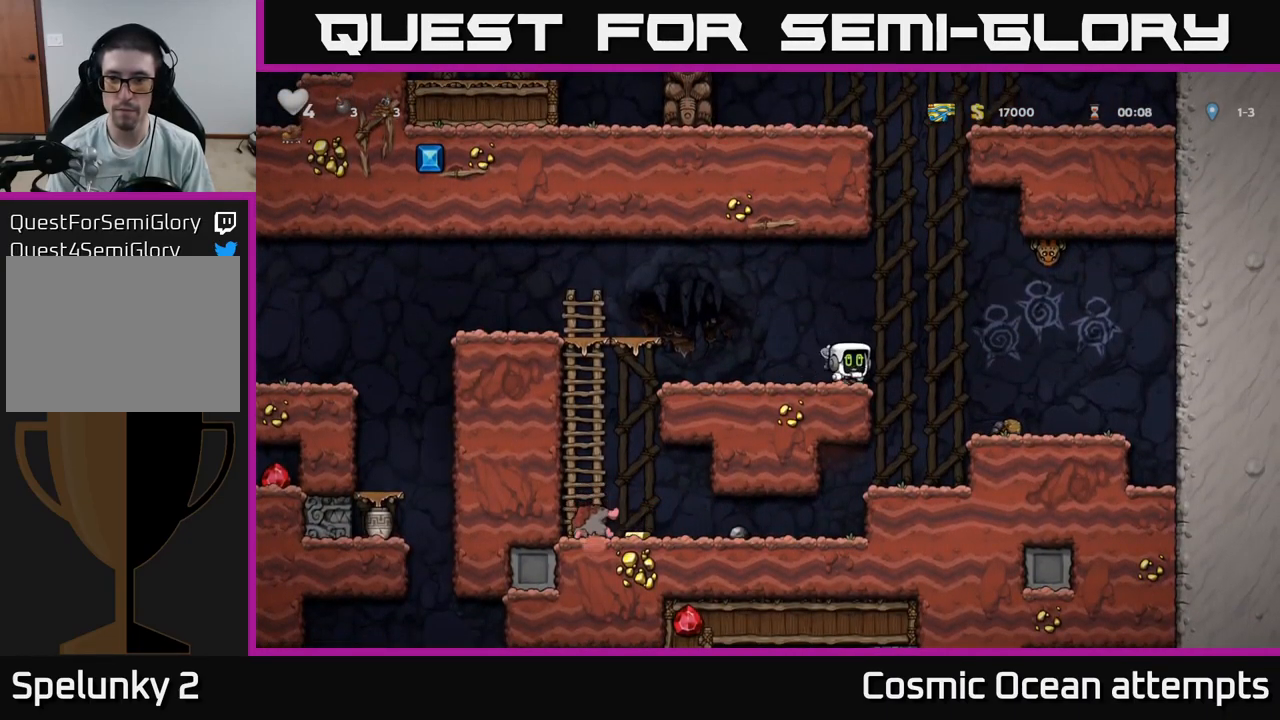
{"buttons": ["DPAD_LEFT"], "left_stick": "center", "right_stick": "center", "events": [[34, "DPAD_UP", "up"], [400, "DPAD_LEFT", "down"]]}
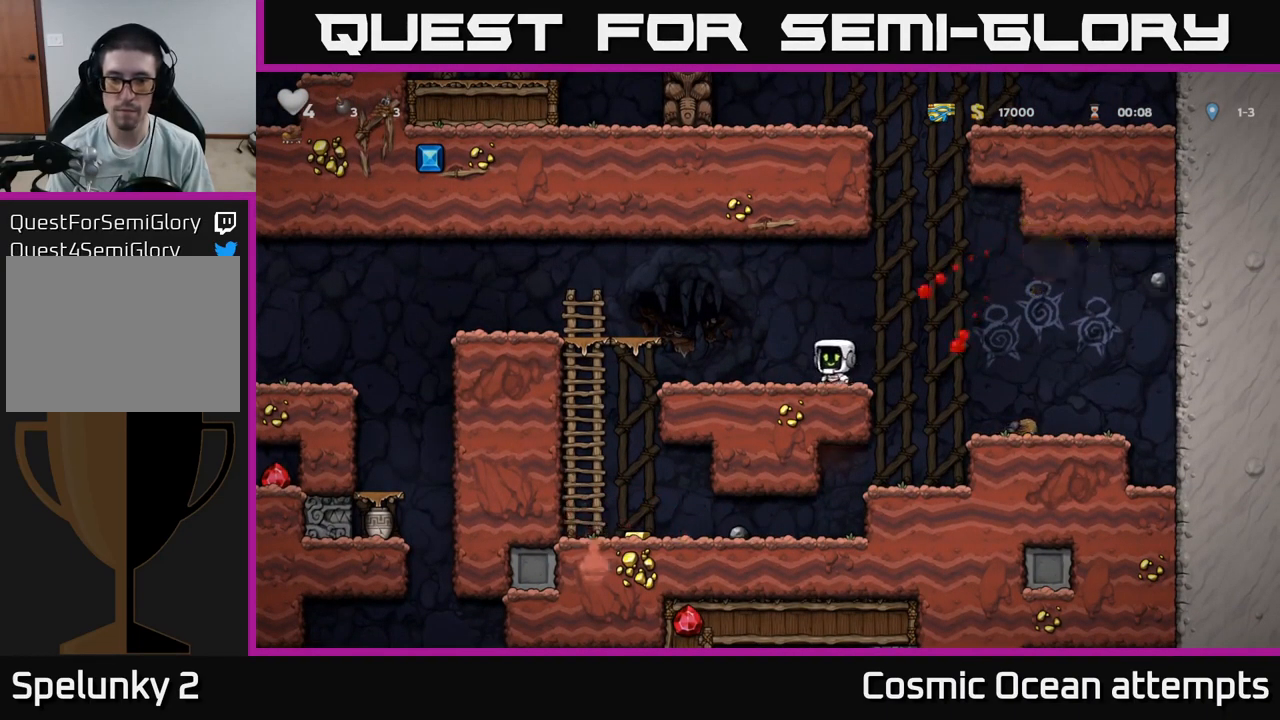
{"buttons": [], "left_stick": "center", "right_stick": "center", "events": [[467, "DPAD_LEFT", "up"]]}
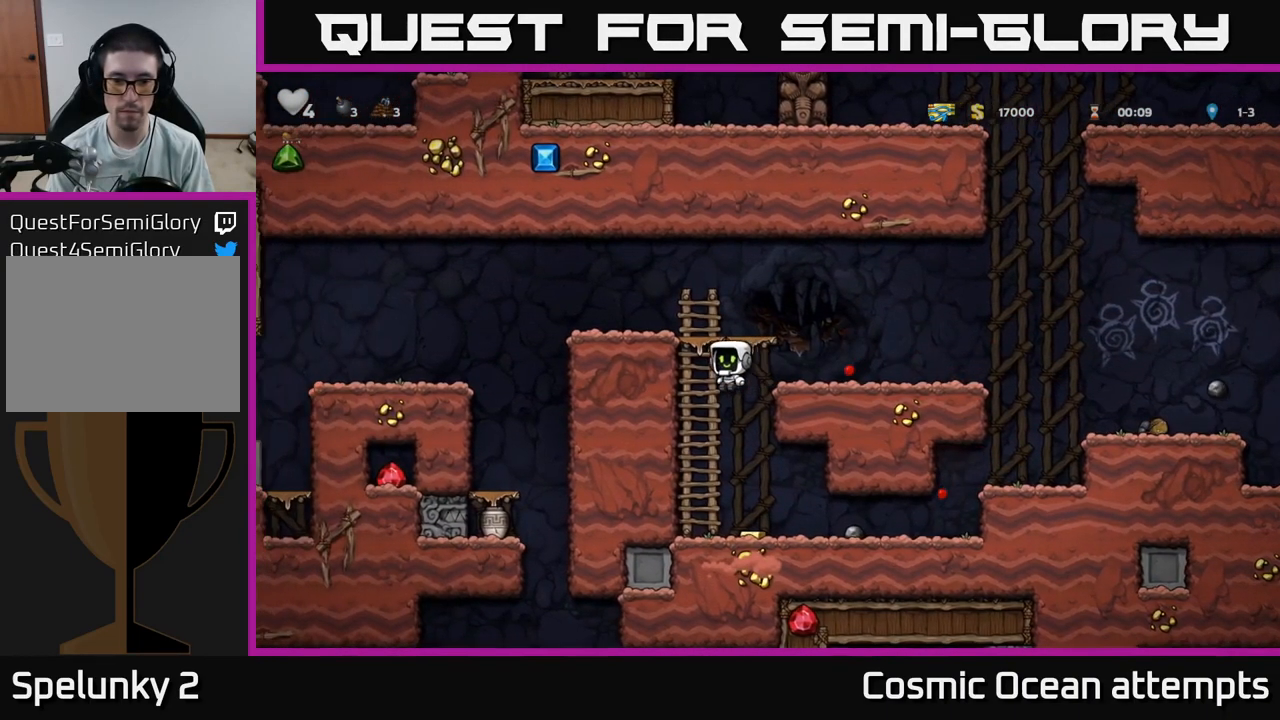
{"buttons": ["DPAD_RIGHT"], "left_stick": "center", "right_stick": "center", "events": [[284, "DPAD_RIGHT", "down"]]}
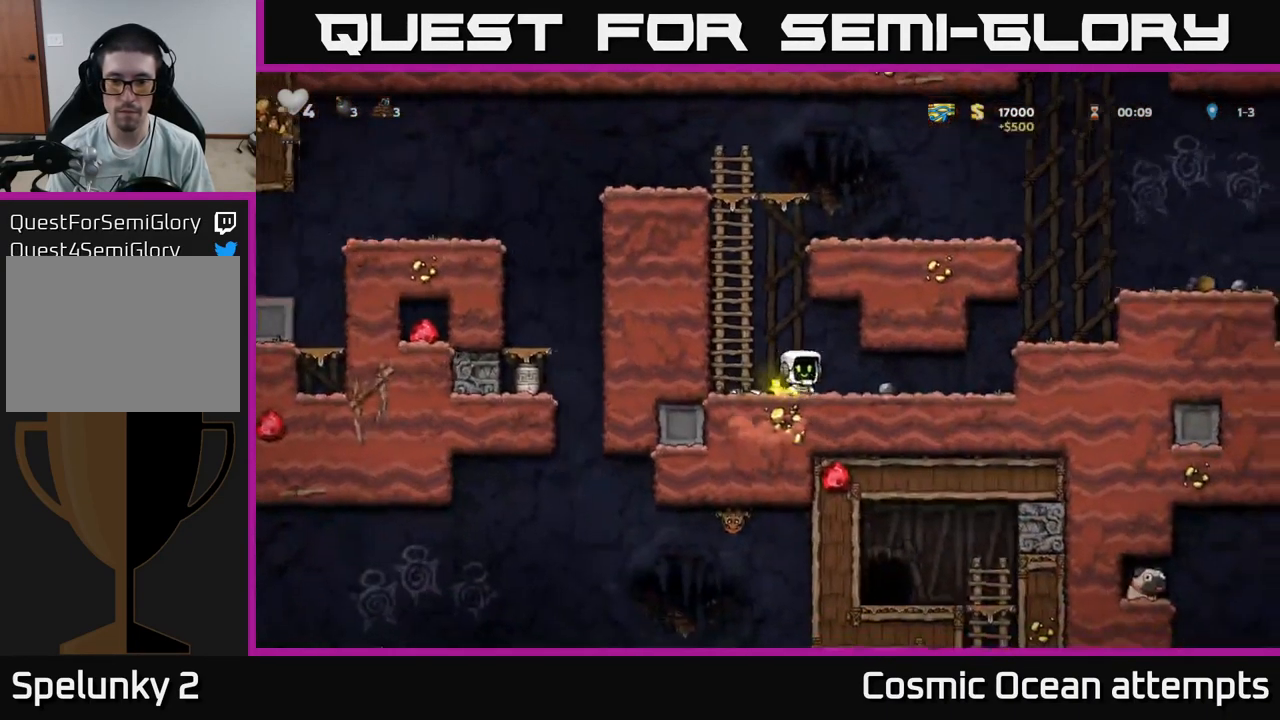
{"buttons": ["A", "DPAD_LEFT"], "left_stick": "center", "right_stick": "center", "events": [[117, "DPAD_DOWN", "down"], [167, "DPAD_RIGHT", "up"], [200, "X", "down"], [217, "DPAD_LEFT", "down"], [250, "DPAD_DOWN", "up"], [284, "X", "up"], [400, "A", "down"]]}
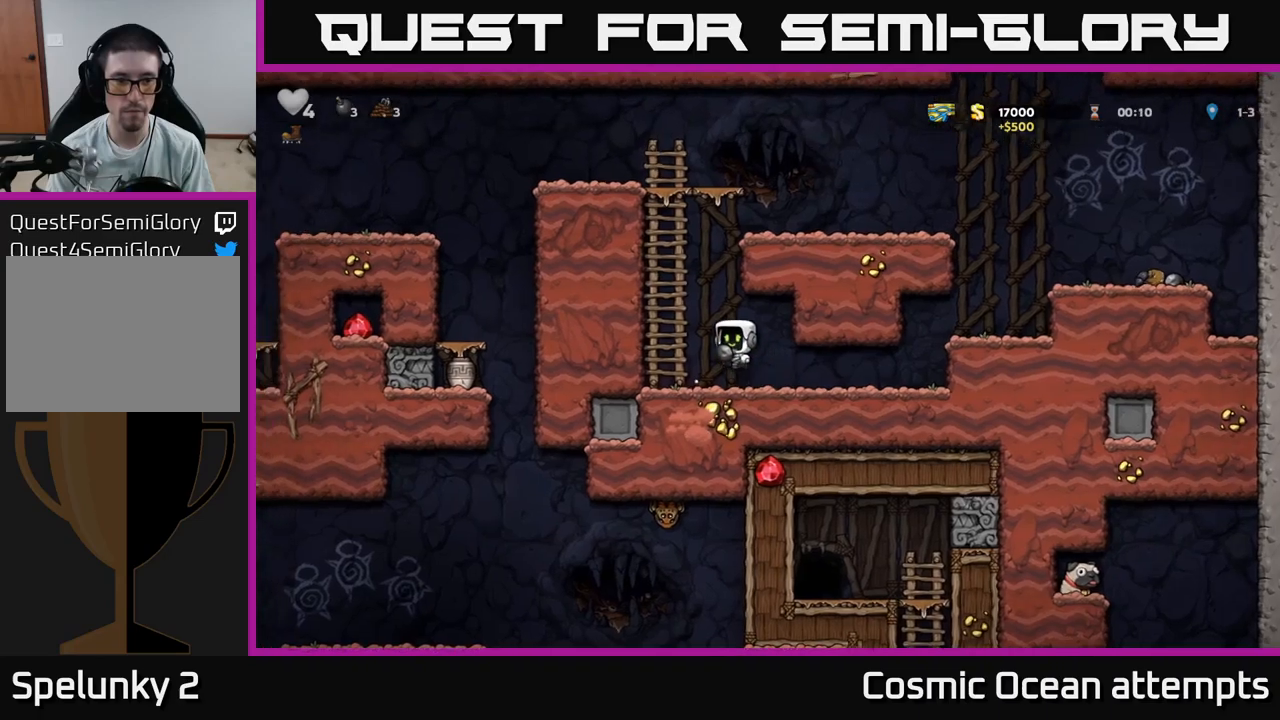
{"buttons": ["DPAD_UP"], "left_stick": "center", "right_stick": "center", "events": [[50, "DPAD_UP", "down"], [100, "A", "up"], [100, "DPAD_LEFT", "up"]]}
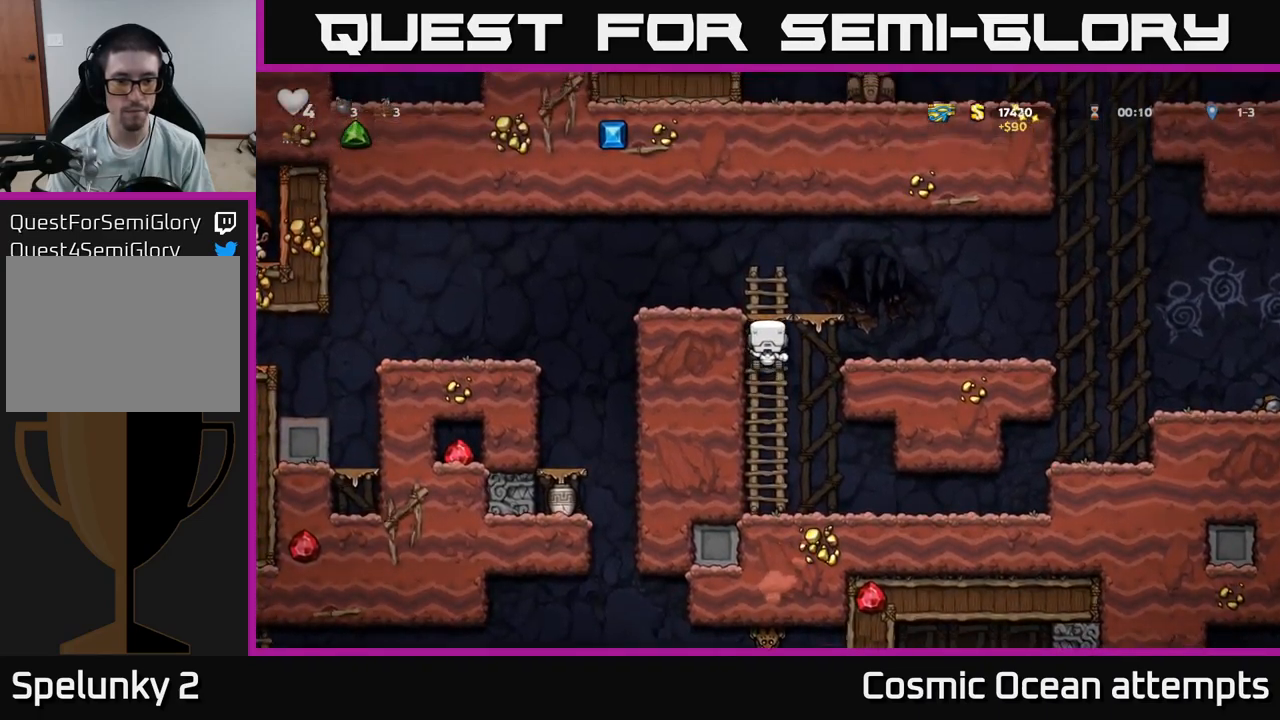
{"buttons": ["DPAD_LEFT"], "left_stick": "center", "right_stick": "center", "events": [[50, "A", "down"], [116, "DPAD_LEFT", "down"], [150, "DPAD_UP", "up"], [216, "A", "up"], [300, "DPAD_LEFT", "up"], [433, "DPAD_LEFT", "down"]]}
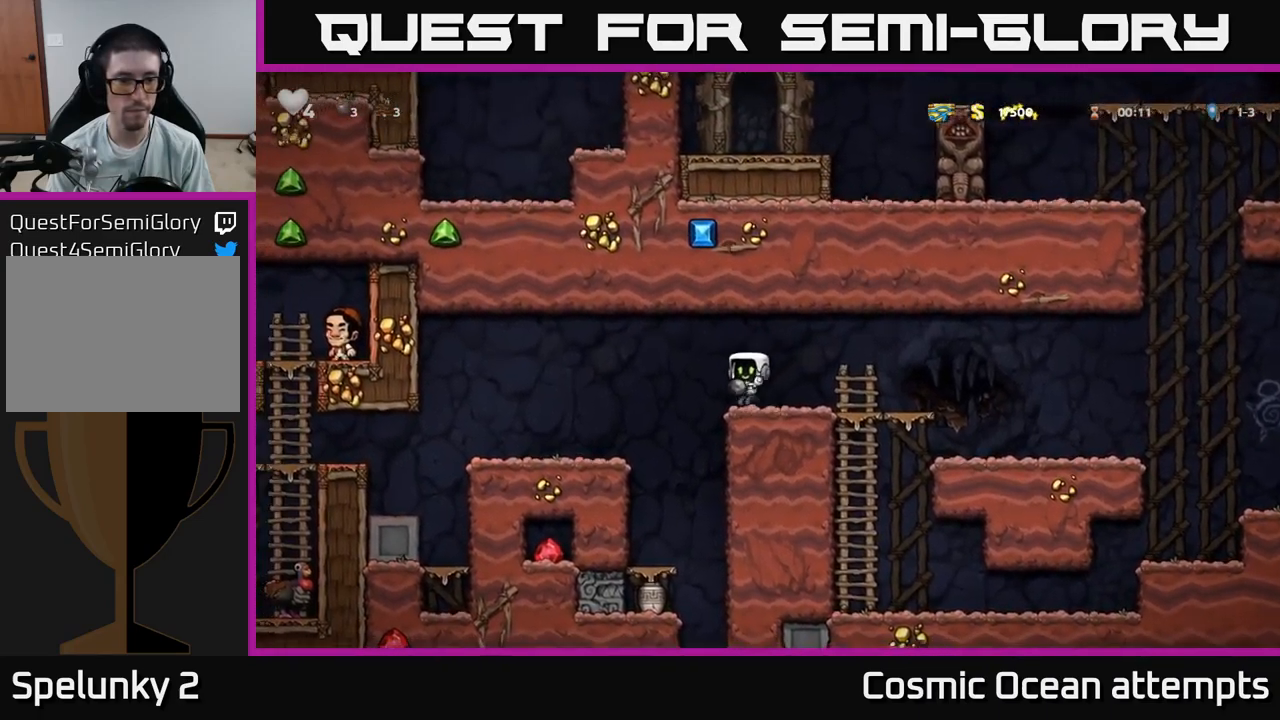
{"buttons": ["DPAD_LEFT"], "left_stick": "center", "right_stick": "center", "events": [[33, "A", "down"], [116, "A", "up"], [333, "DPAD_LEFT", "up"], [450, "DPAD_LEFT", "down"]]}
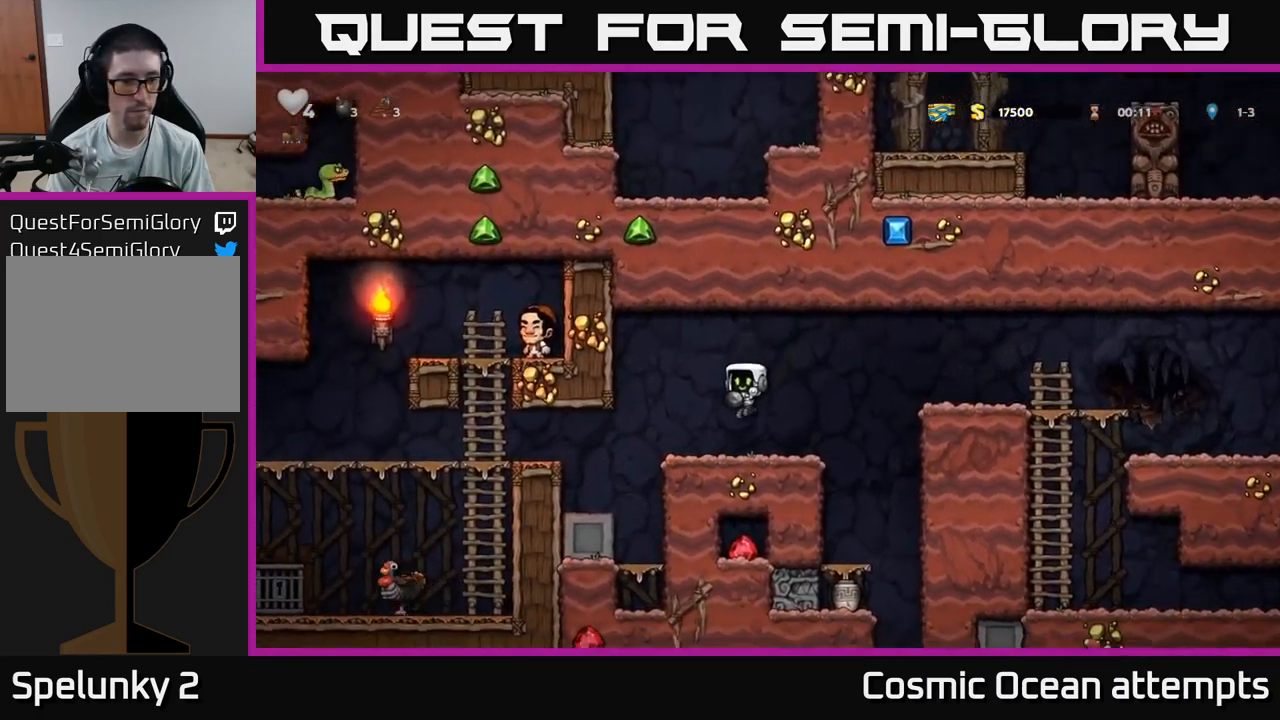
{"buttons": ["DPAD_LEFT"], "left_stick": "center", "right_stick": "center", "events": [[266, "A", "down"], [383, "A", "up"]]}
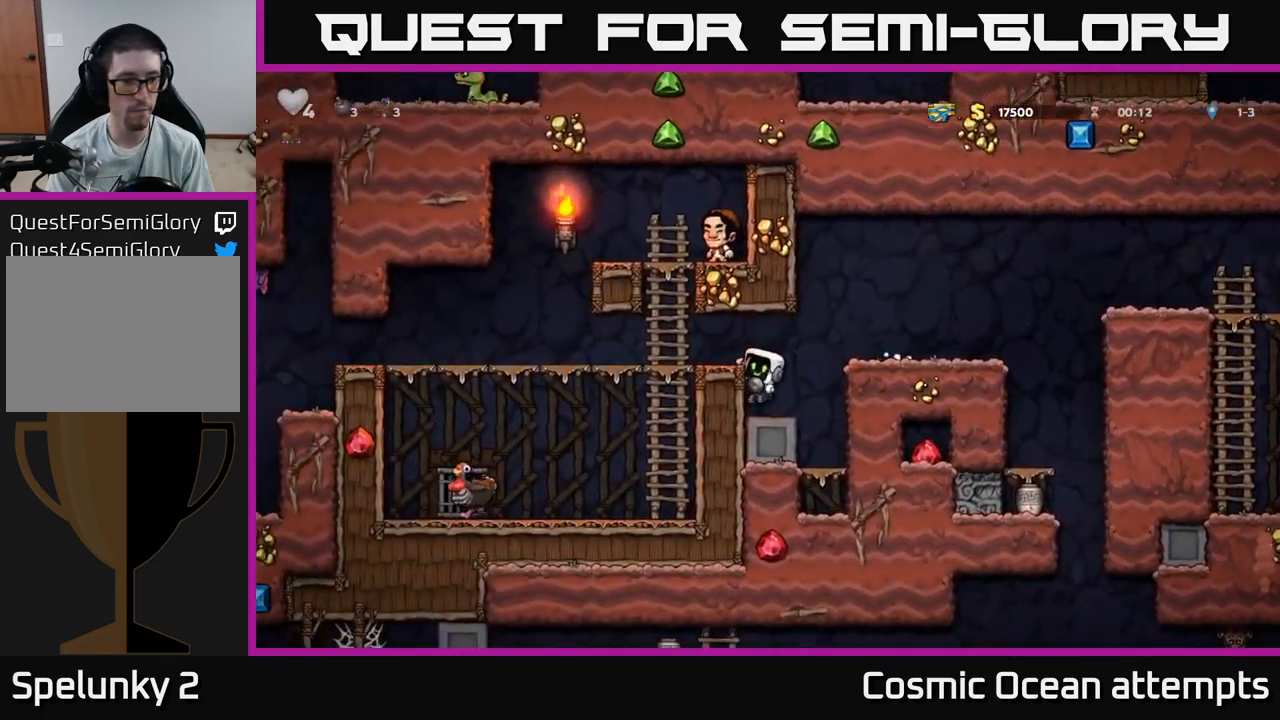
{"buttons": ["DPAD_LEFT"], "left_stick": "center", "right_stick": "center", "events": [[216, "A", "down"], [366, "A", "up"]]}
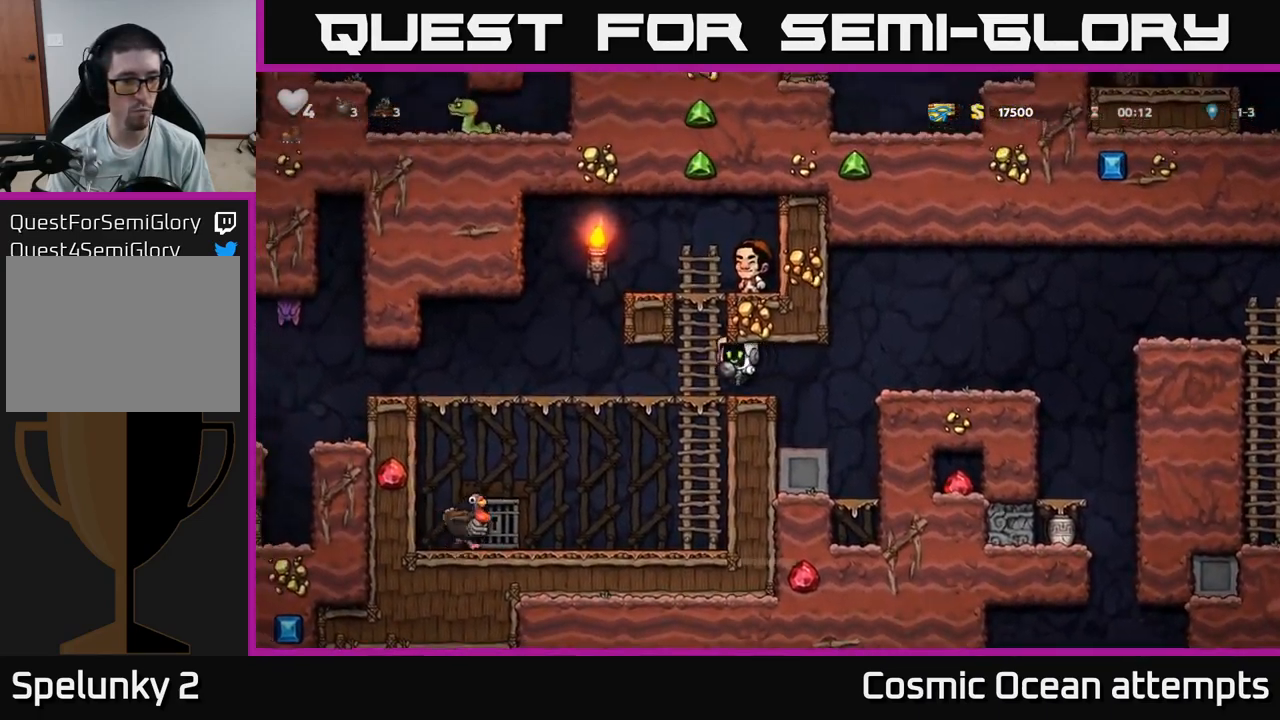
{"buttons": ["DPAD_LEFT"], "left_stick": "center", "right_stick": "center", "events": []}
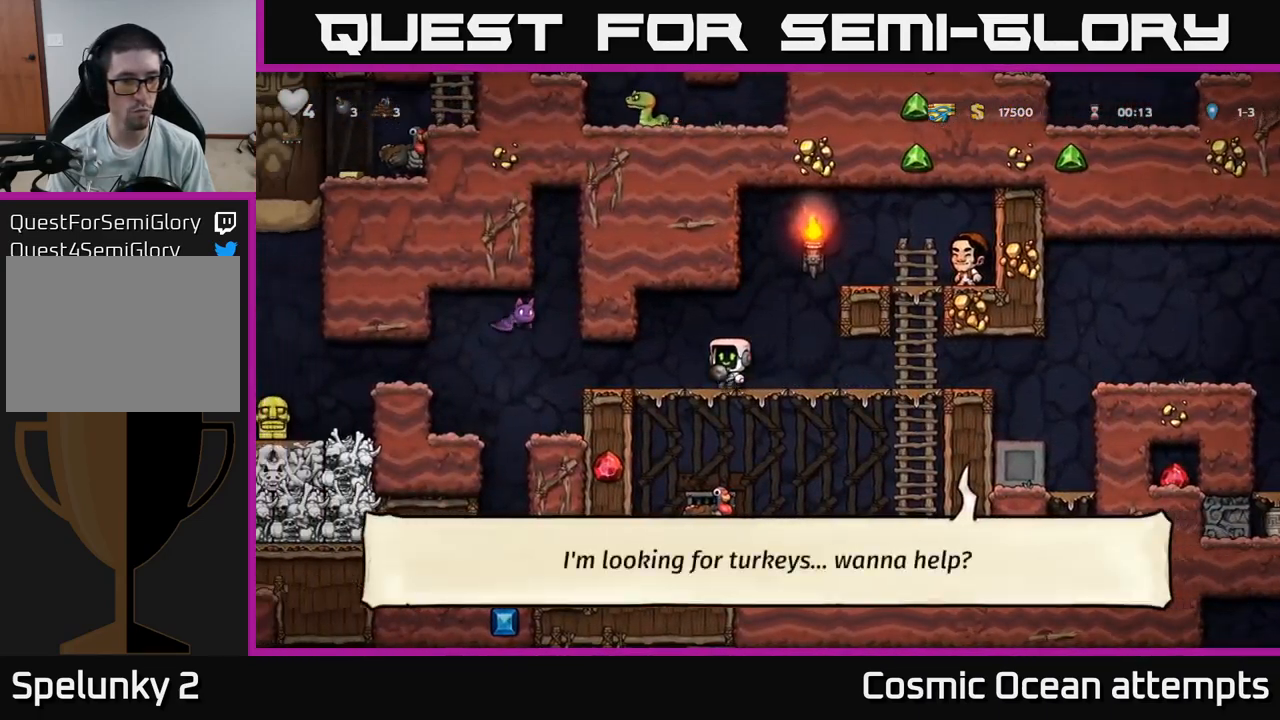
{"buttons": ["DPAD_RIGHT"], "left_stick": "center", "right_stick": "center", "events": [[200, "DPAD_UP", "down"], [266, "DPAD_LEFT", "up"], [283, "X", "down"], [316, "DPAD_RIGHT", "down"], [316, "DPAD_UP", "up"], [366, "X", "up"]]}
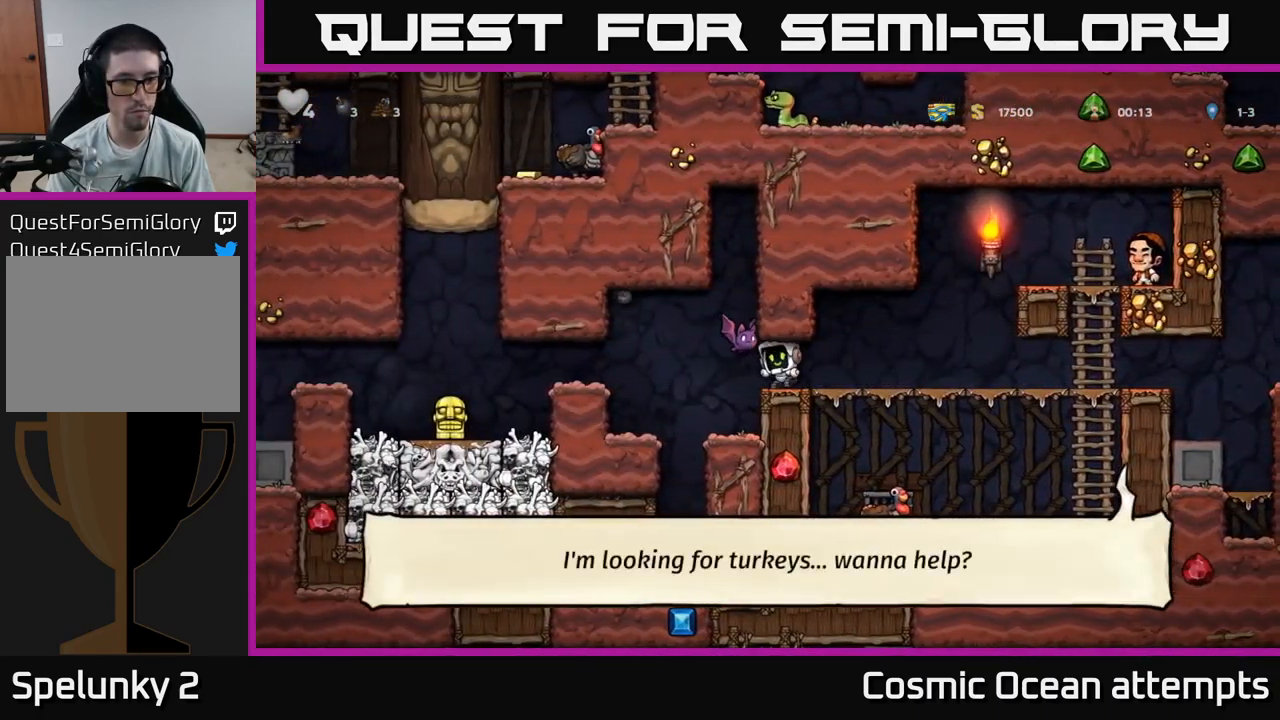
{"buttons": ["X", "DPAD_LEFT"], "left_stick": "center", "right_stick": "center", "events": [[200, "DPAD_RIGHT", "up"], [400, "DPAD_LEFT", "down"], [450, "X", "down"]]}
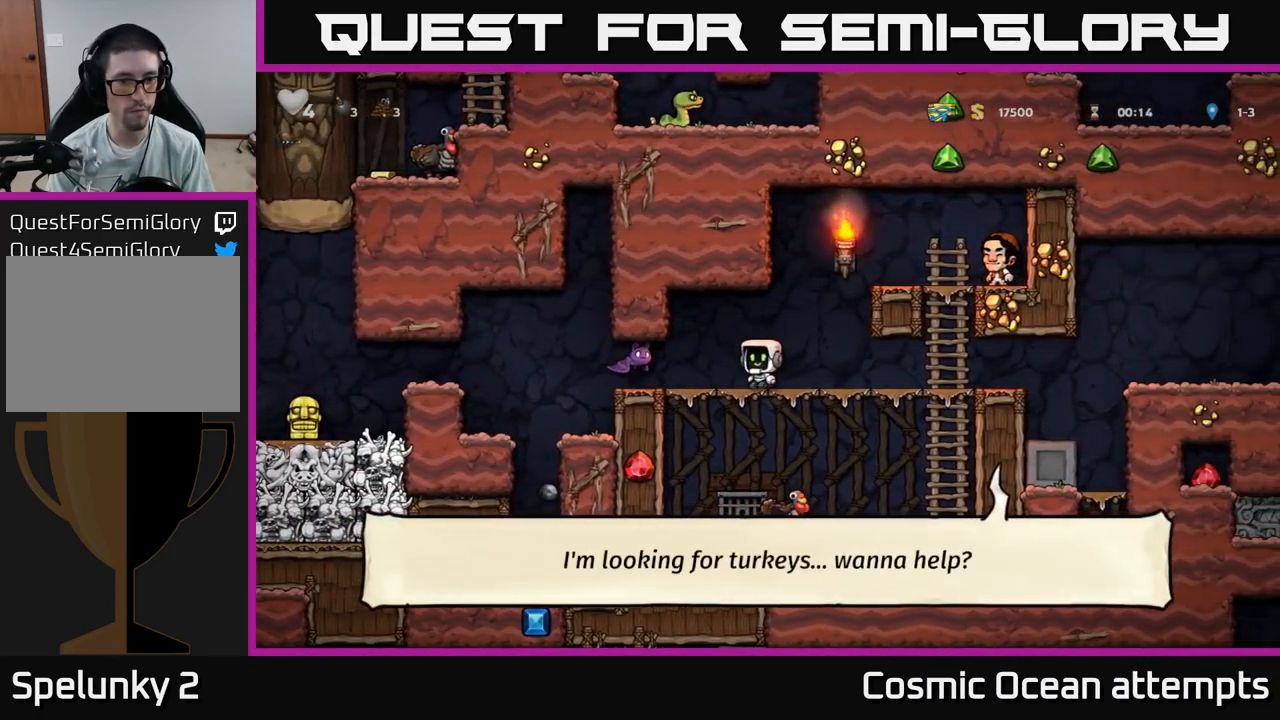
{"buttons": ["DPAD_LEFT"], "left_stick": "center", "right_stick": "center", "events": [[50, "X", "up"], [83, "DPAD_LEFT", "up"], [116, "DPAD_RIGHT", "down"], [333, "DPAD_RIGHT", "up"], [383, "DPAD_LEFT", "down"]]}
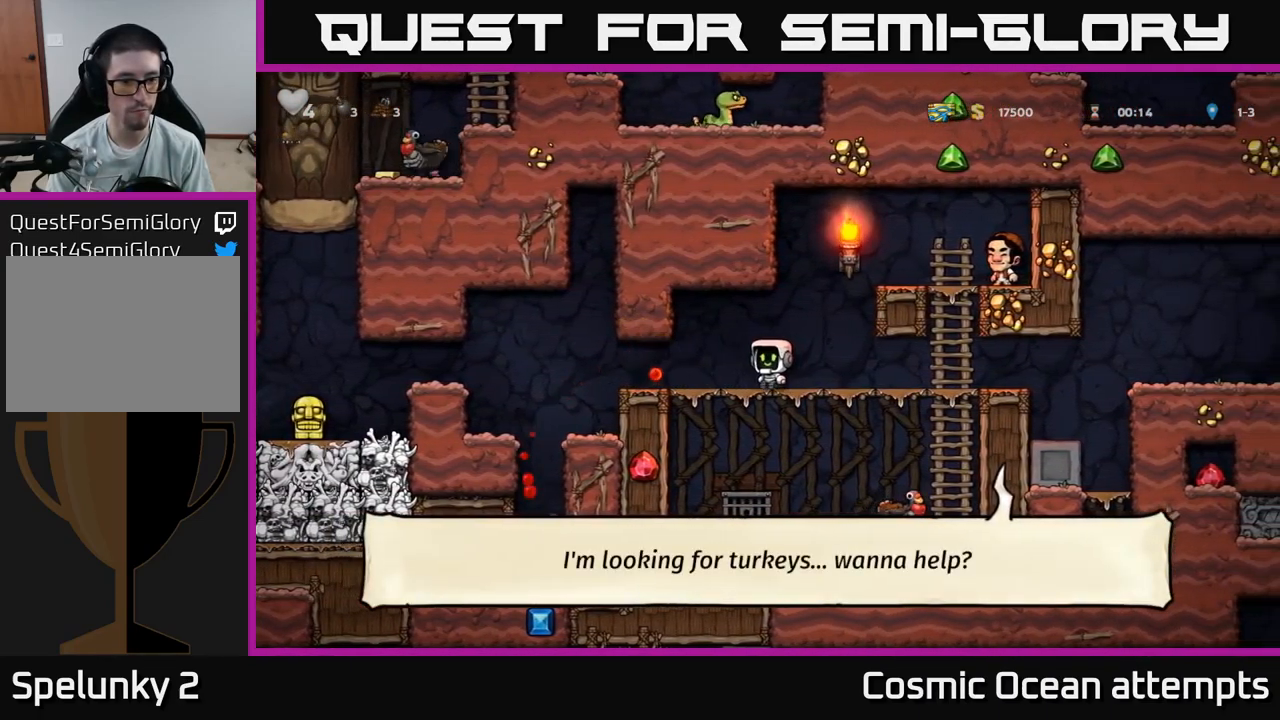
{"buttons": ["A", "DPAD_LEFT"], "left_stick": "center", "right_stick": "center", "events": [[400, "A", "down"]]}
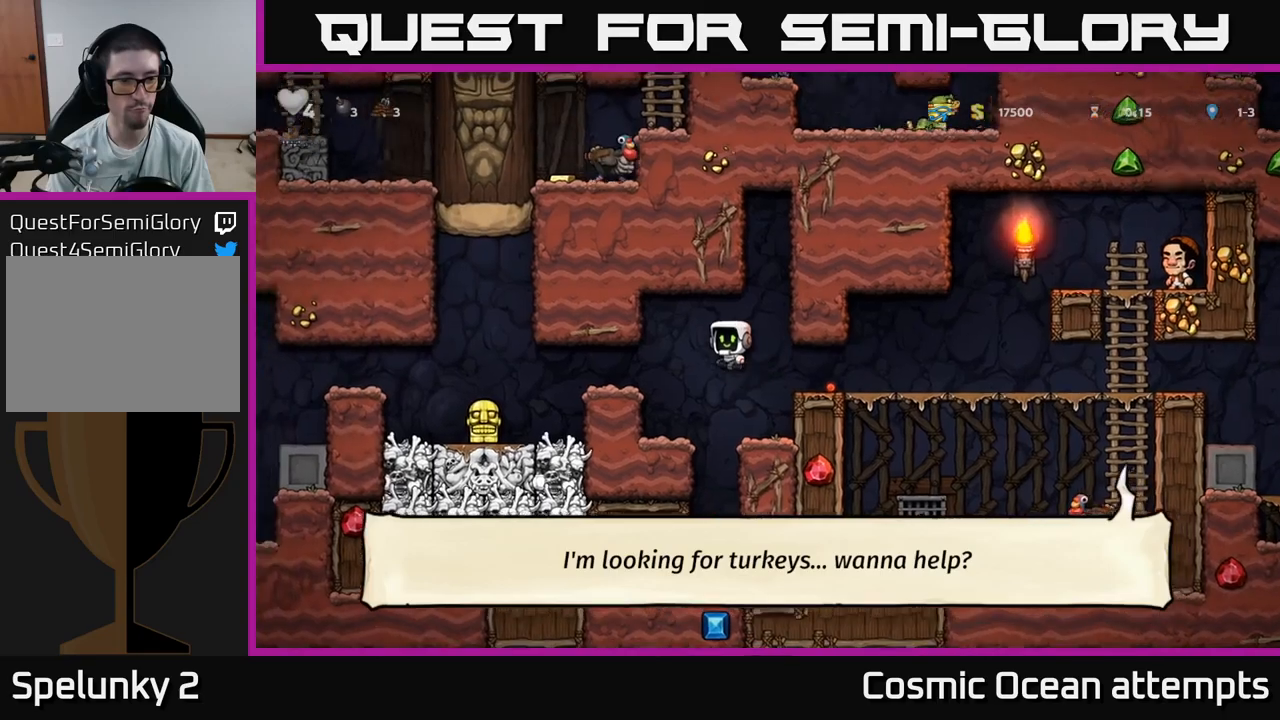
{"buttons": [], "left_stick": "center", "right_stick": "center", "events": [[33, "A", "up"], [67, "DPAD_LEFT", "up"], [183, "DPAD_LEFT", "down"], [433, "DPAD_LEFT", "up"]]}
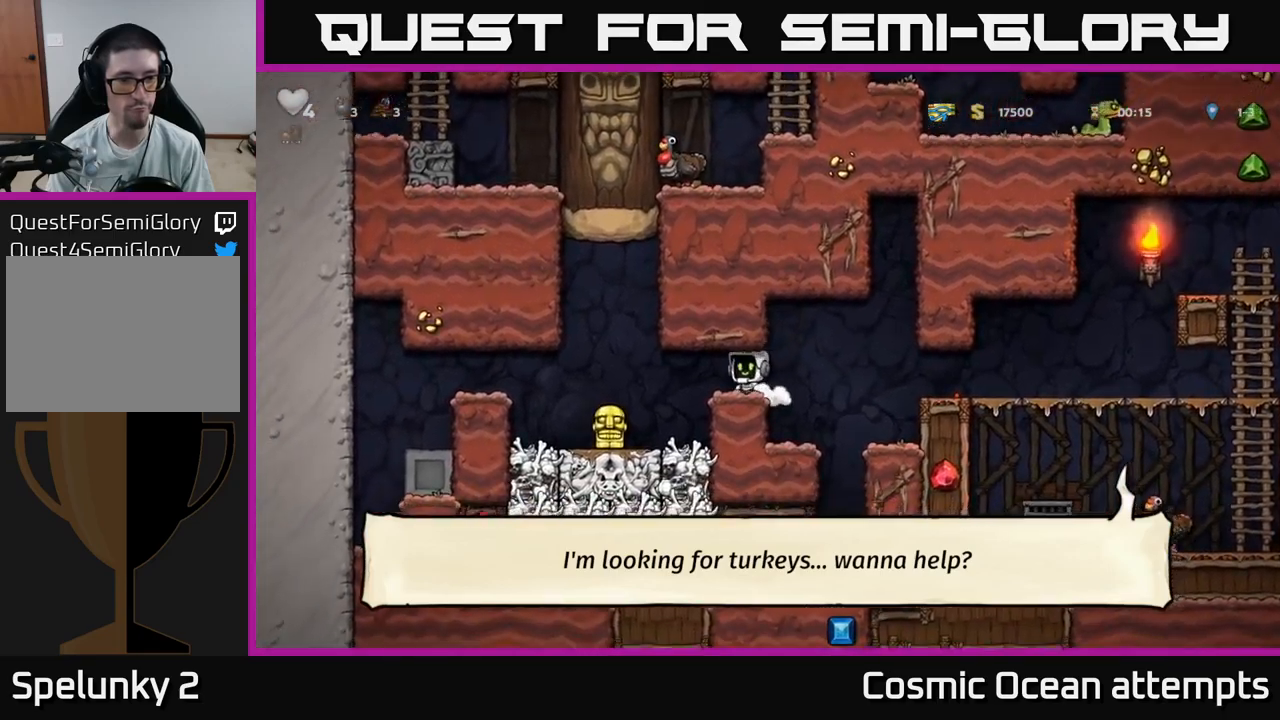
{"buttons": ["DPAD_UP"], "left_stick": "center", "right_stick": "center", "events": [[217, "DPAD_UP", "down"]]}
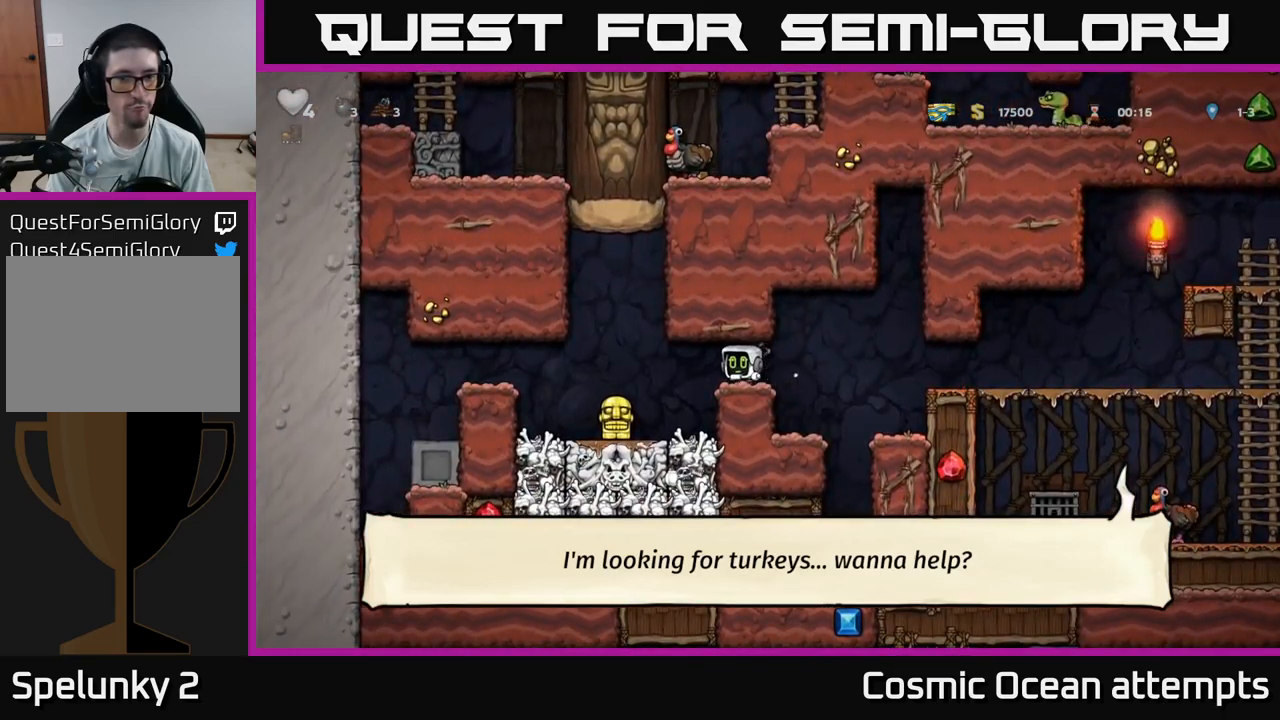
{"buttons": ["DPAD_UP"], "left_stick": "center", "right_stick": "center", "events": []}
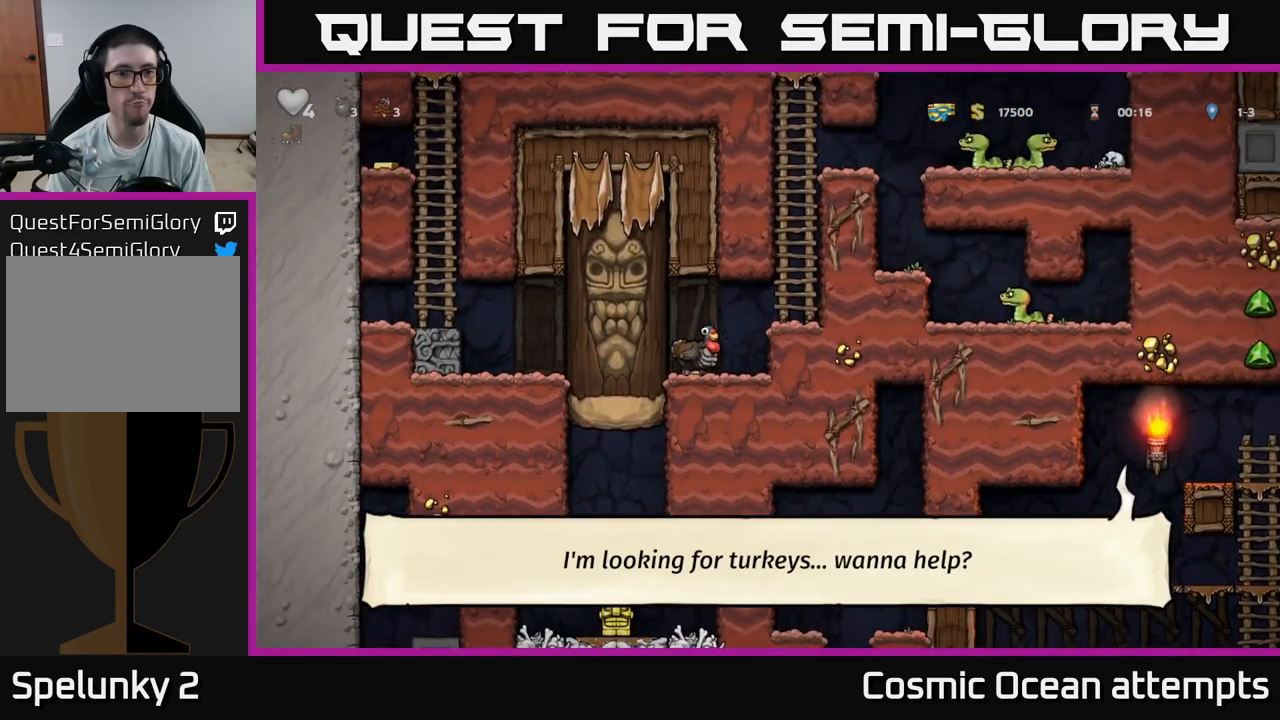
{"buttons": ["DPAD_LEFT"], "left_stick": "center", "right_stick": "center", "events": [[483, "DPAD_LEFT", "down"], [483, "DPAD_UP", "up"]]}
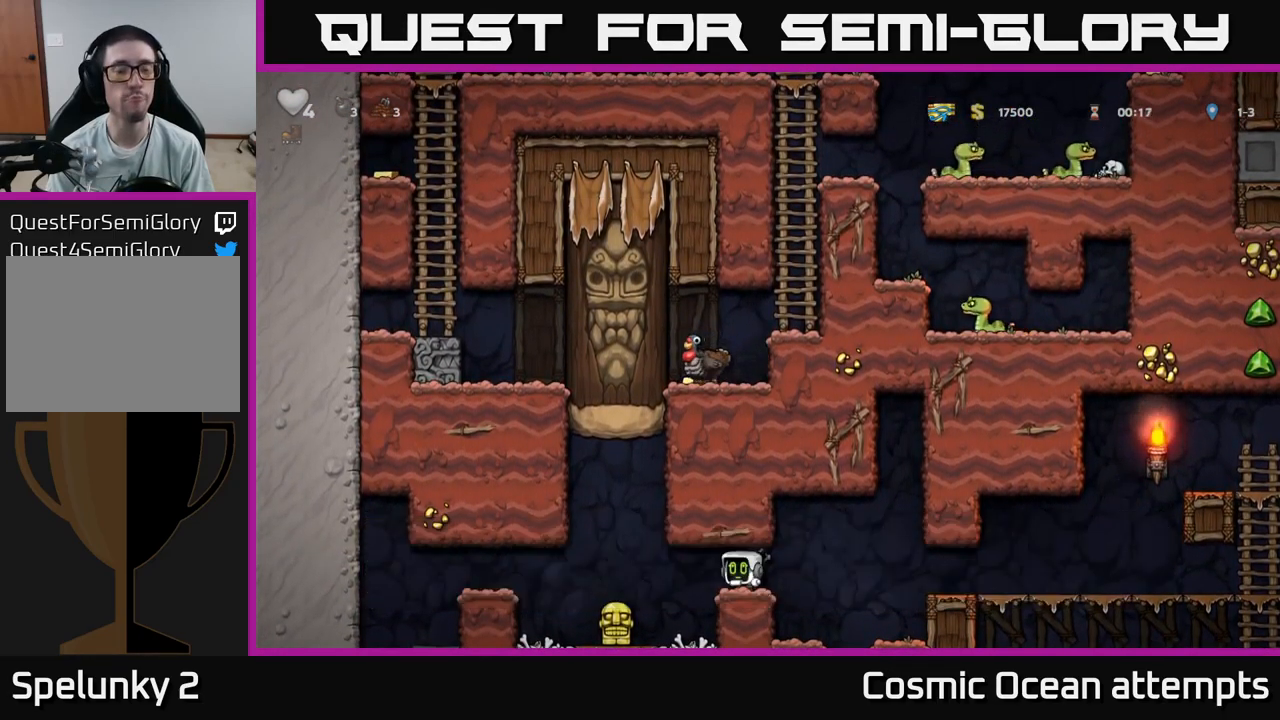
{"buttons": ["DPAD_DOWN"], "left_stick": "center", "right_stick": "center", "events": [[300, "DPAD_LEFT", "up"], [450, "DPAD_DOWN", "down"]]}
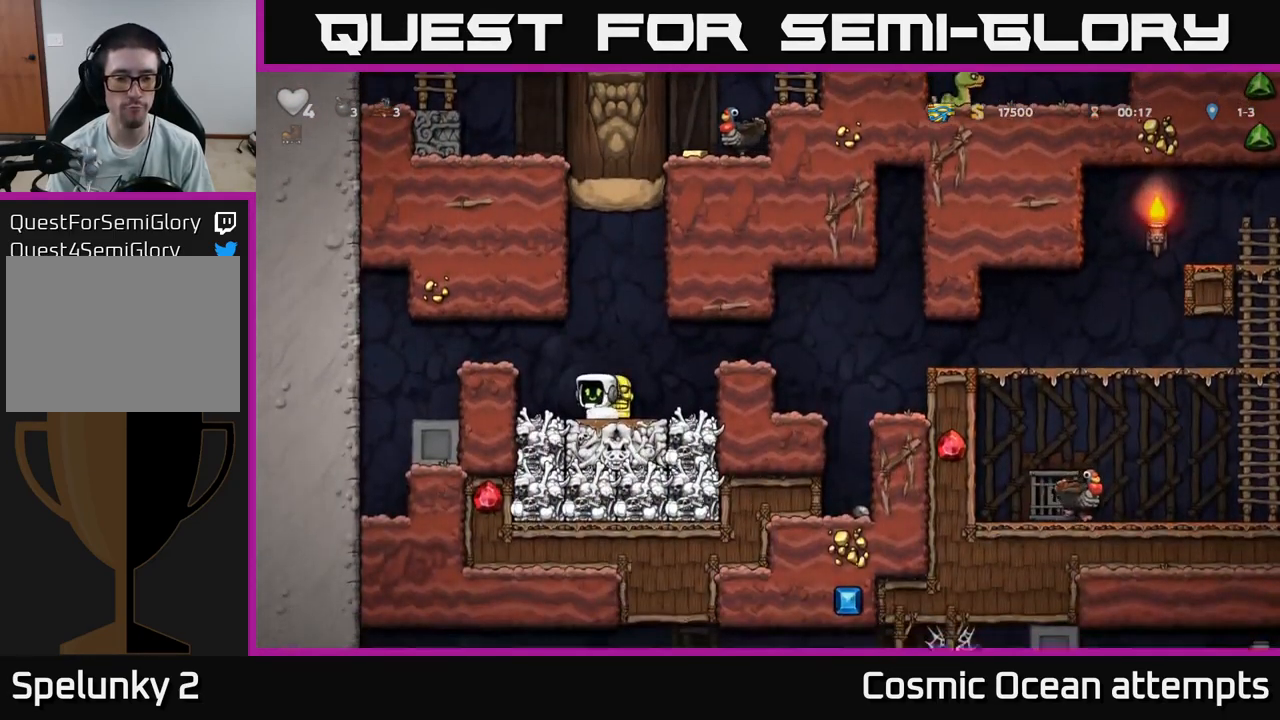
{"buttons": ["A", "DPAD_RIGHT"], "left_stick": "center", "right_stick": "center", "events": [[117, "X", "down"], [133, "DPAD_RIGHT", "down"], [167, "DPAD_DOWN", "up"], [200, "X", "up"], [317, "A", "down"]]}
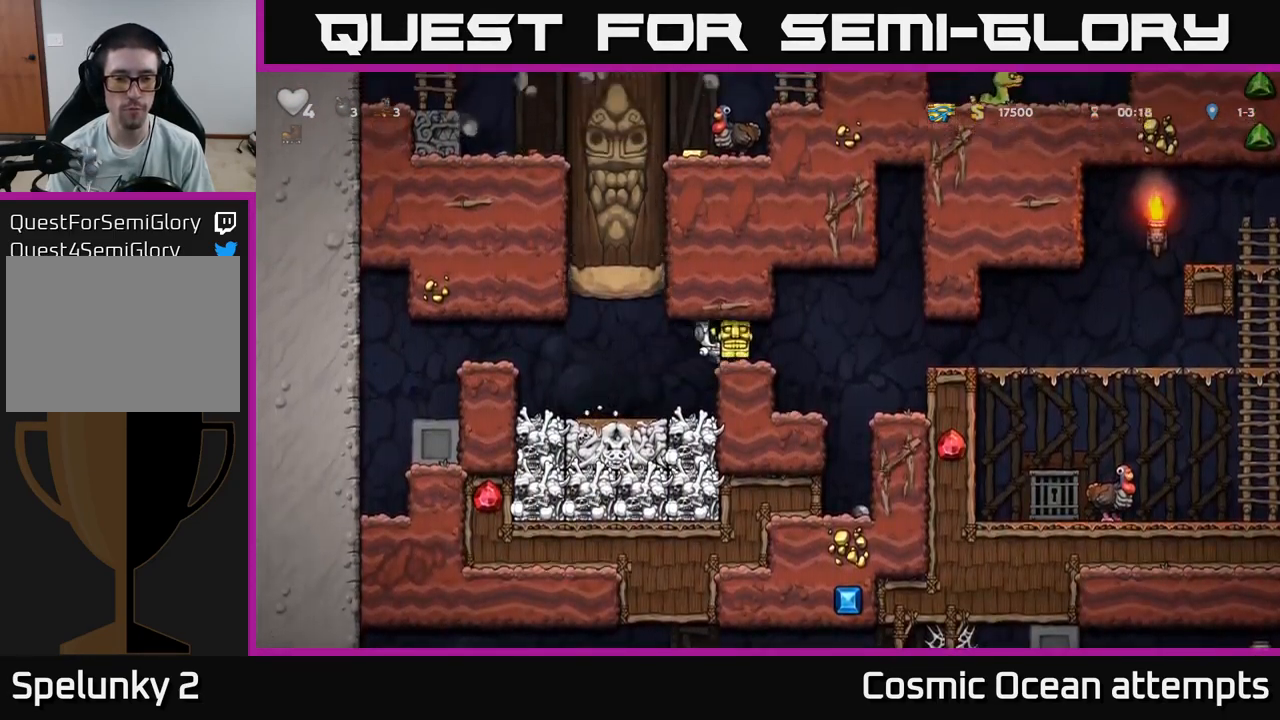
{"buttons": [], "left_stick": "center", "right_stick": "center", "events": [[33, "A", "up"], [200, "DPAD_RIGHT", "up"]]}
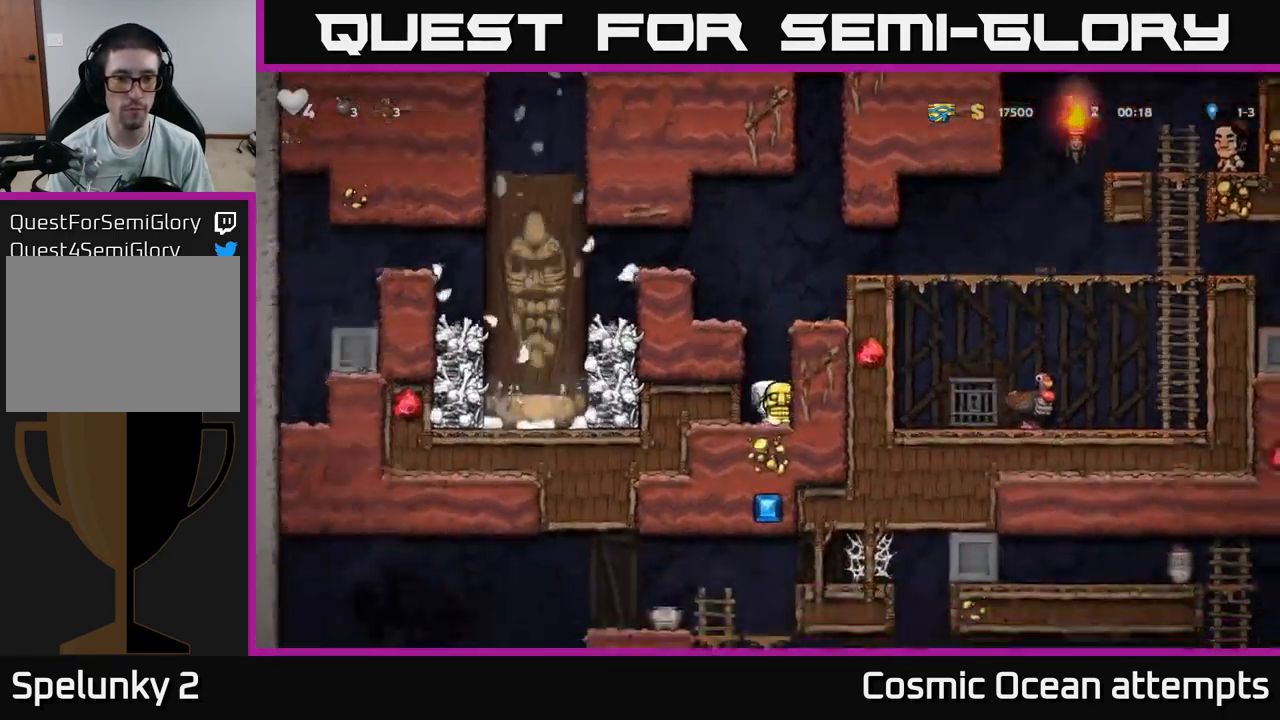
{"buttons": ["DPAD_RIGHT"], "left_stick": "center", "right_stick": "center", "events": [[167, "A", "down"], [383, "DPAD_LEFT", "down"], [467, "A", "up"], [467, "DPAD_LEFT", "up"], [500, "DPAD_RIGHT", "down"]]}
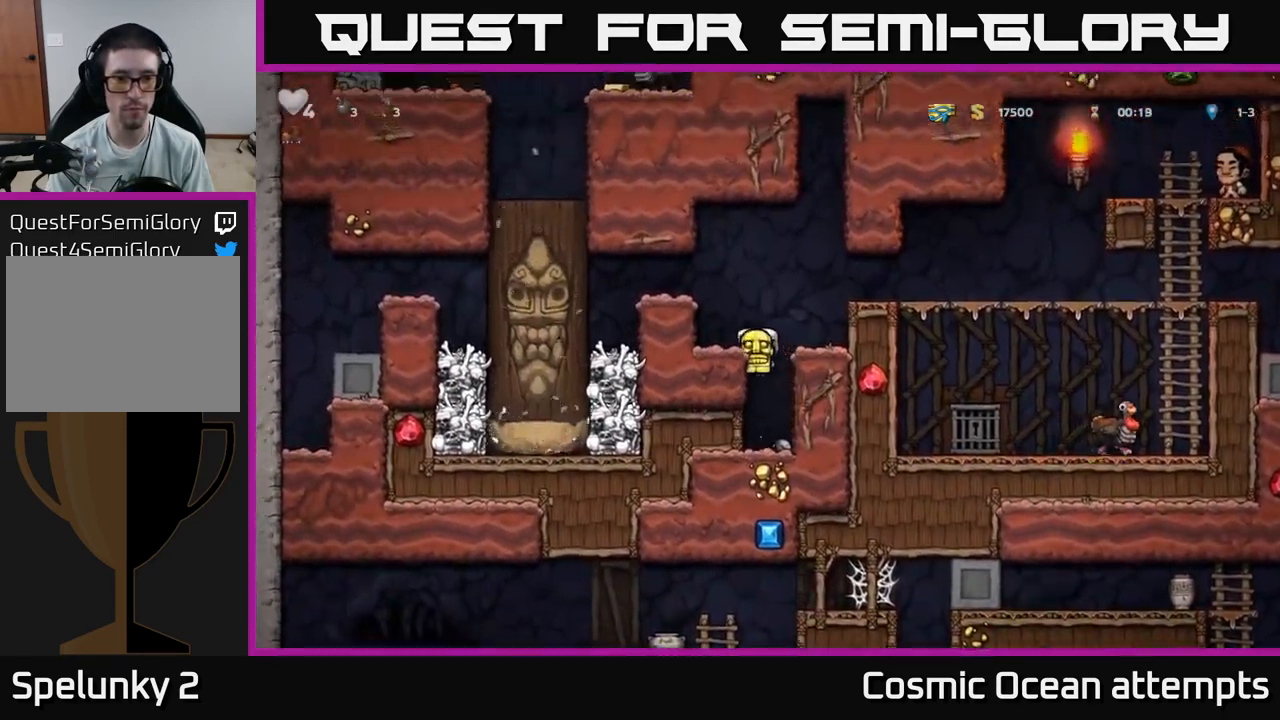
{"buttons": ["DPAD_RIGHT"], "left_stick": "center", "right_stick": "center", "events": [[167, "A", "down"], [350, "A", "up"]]}